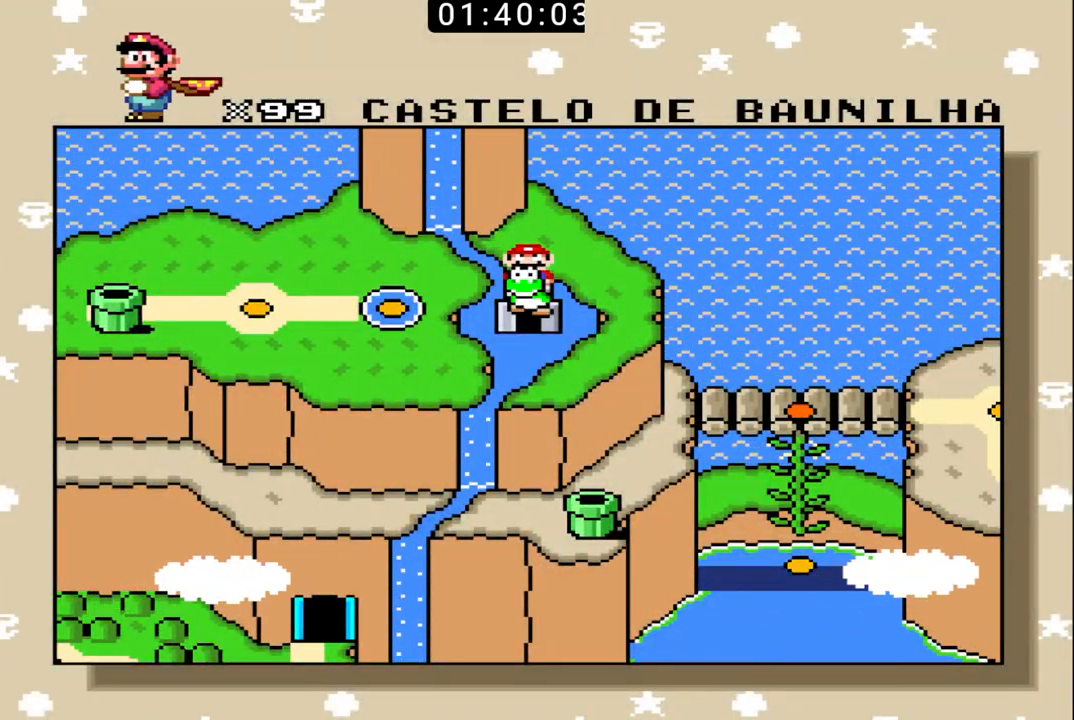
Gameplay with a controller (Nintendo layout); each line is a JSON object with the inputs held at the frame after it. "events" lists button and stick changes between this image and that frame as [ms after this image, input, new state], when the widget could be followed in between. Not read: L3 R3.
{"buttons": ["X"], "events": [[500, "X", "down"]]}
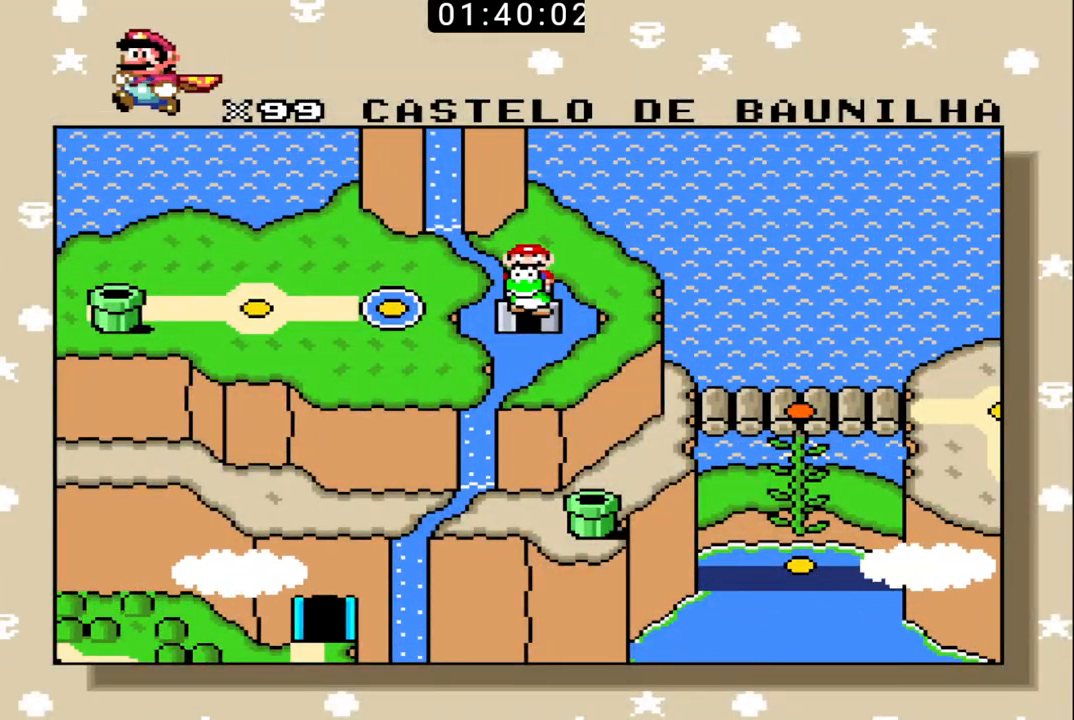
{"buttons": ["X"], "events": [[133, "X", "up"], [167, "X", "down"], [267, "X", "up"], [333, "X", "down"], [400, "X", "up"], [467, "X", "down"]]}
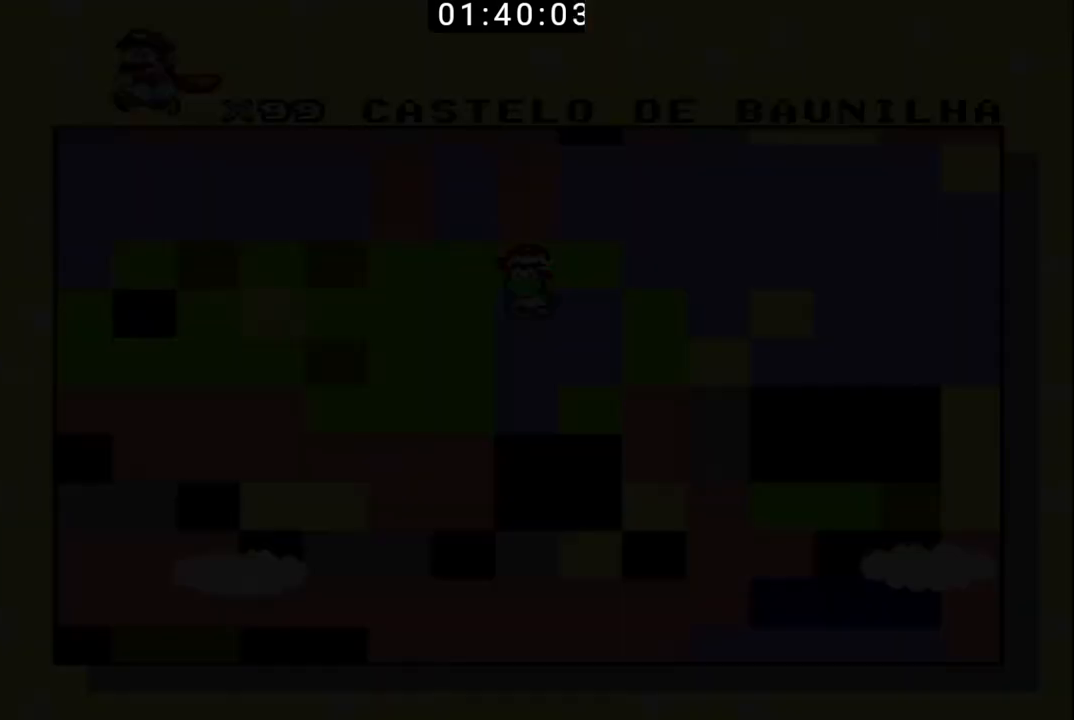
{"buttons": ["B"], "events": [[67, "X", "up"], [133, "X", "down"], [200, "X", "up"], [400, "B", "down"]]}
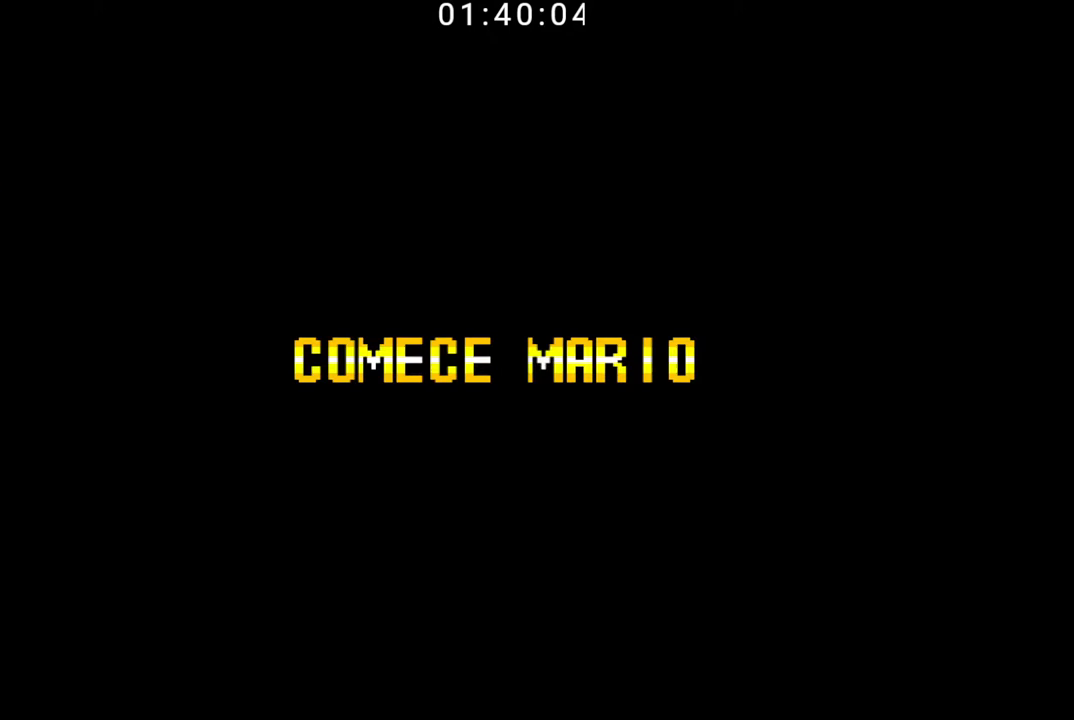
{"buttons": ["B"], "events": []}
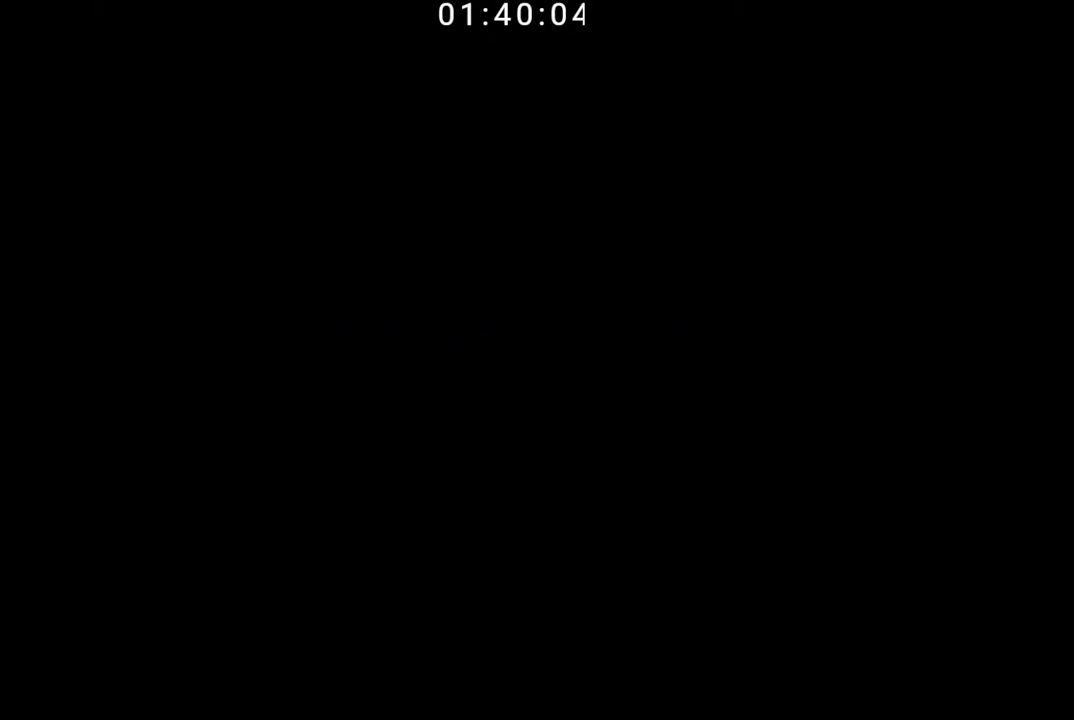
{"buttons": ["B"], "events": []}
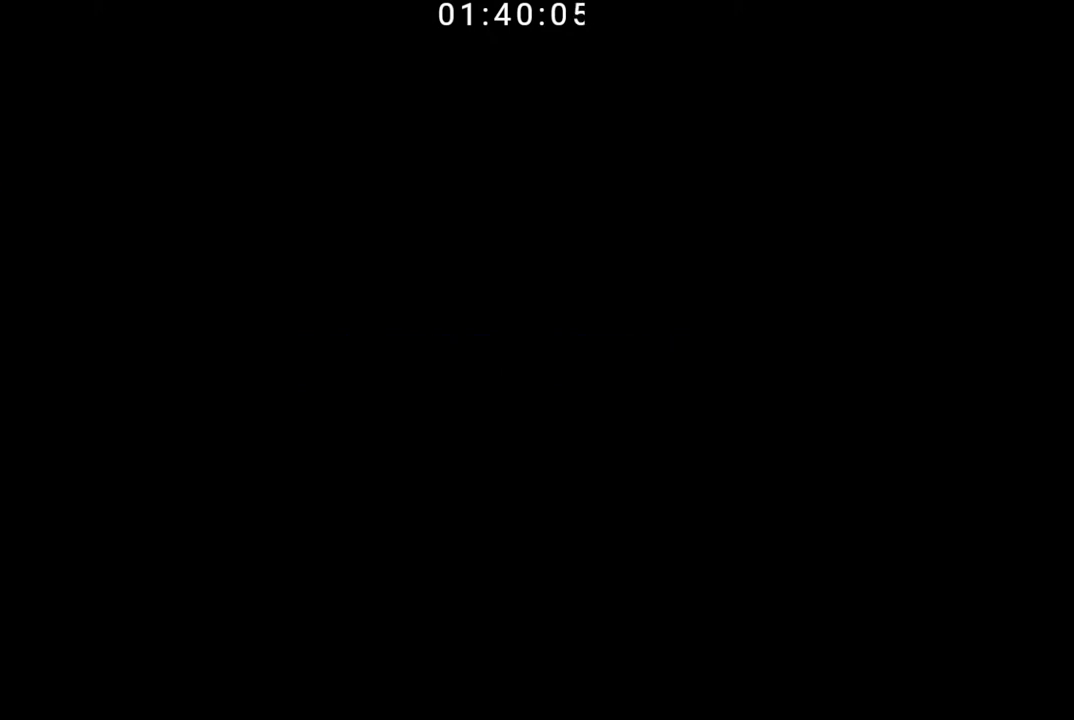
{"buttons": ["B"], "events": []}
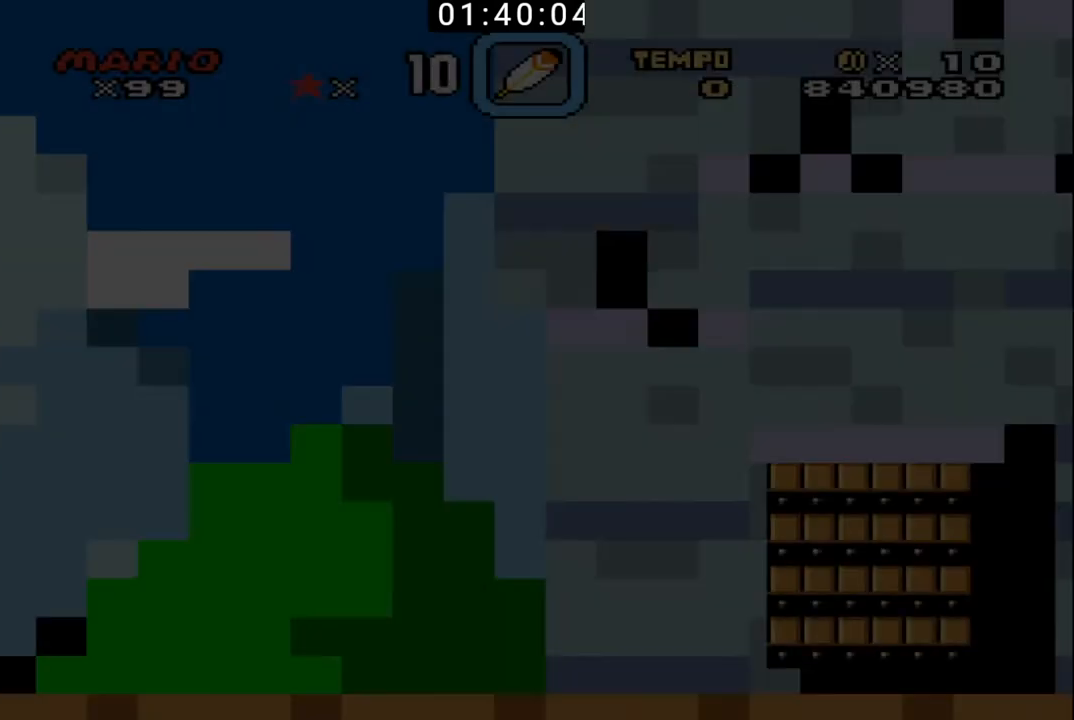
{"buttons": ["B"], "events": []}
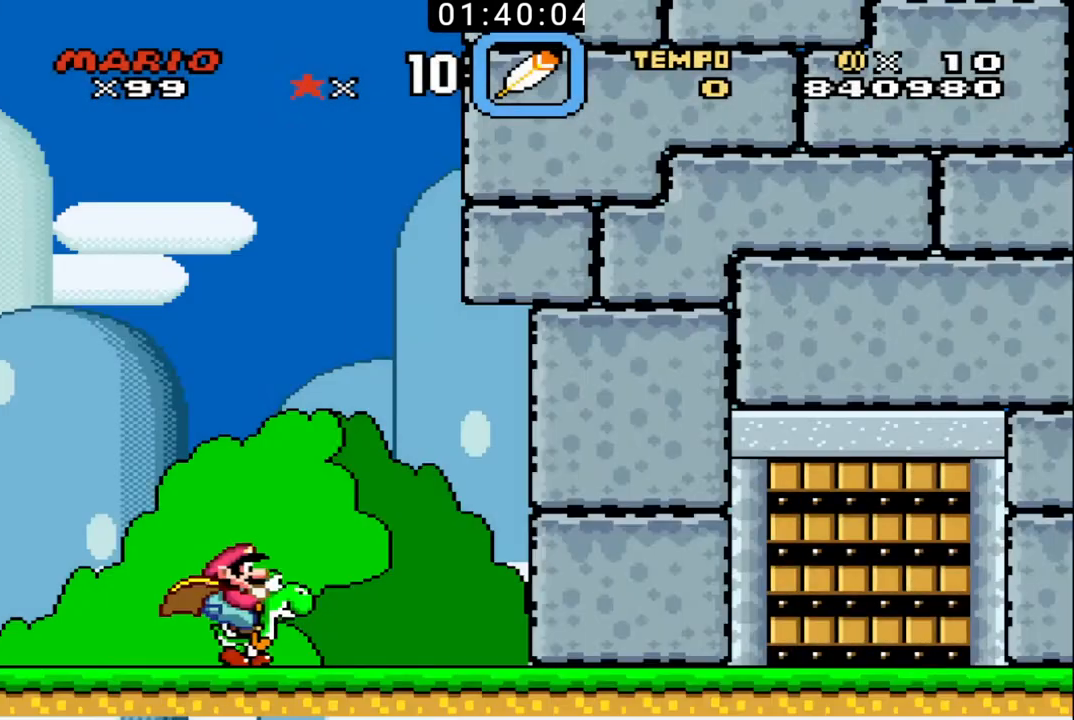
{"buttons": ["B"], "events": []}
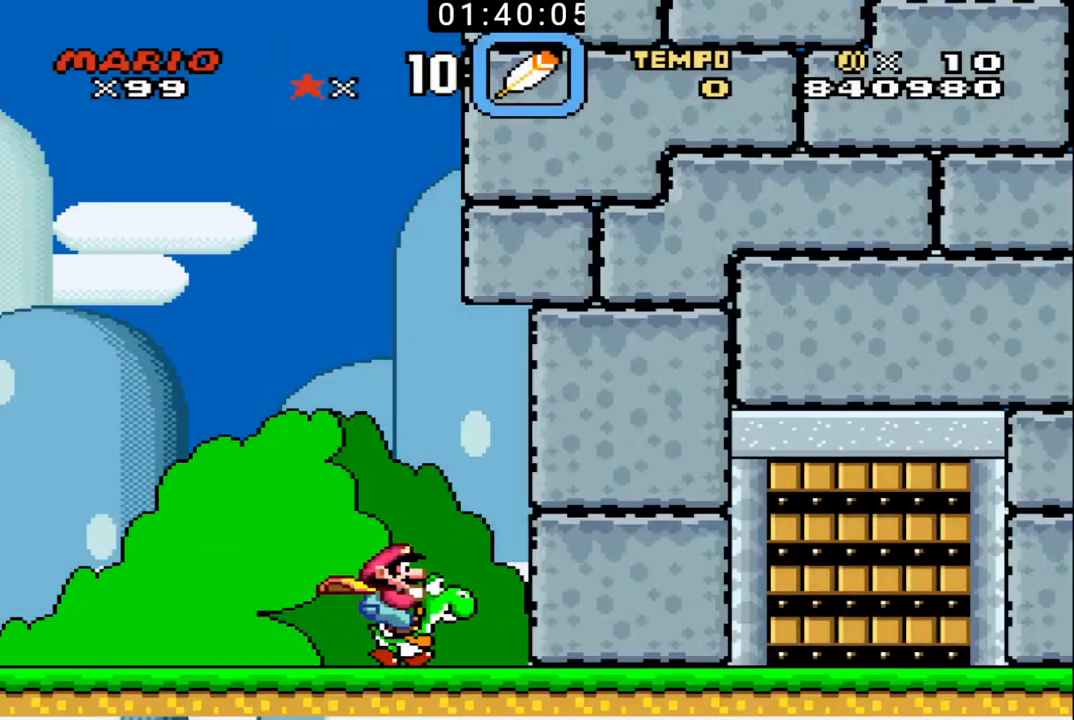
{"buttons": ["B"], "events": []}
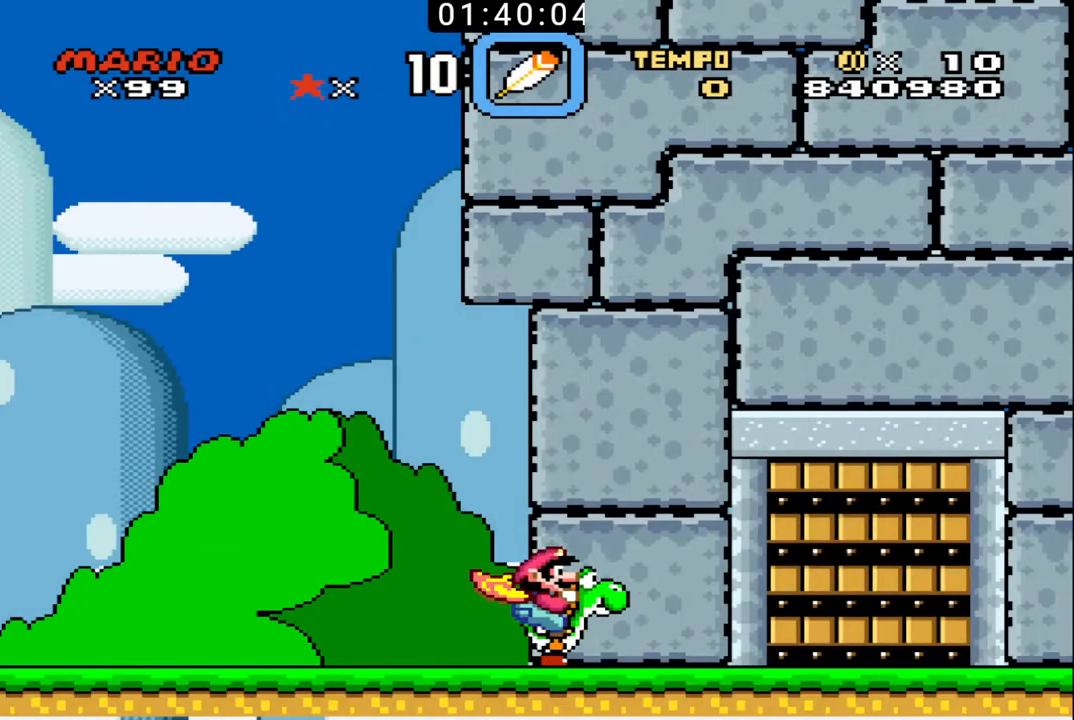
{"buttons": [], "events": [[300, "B", "up"]]}
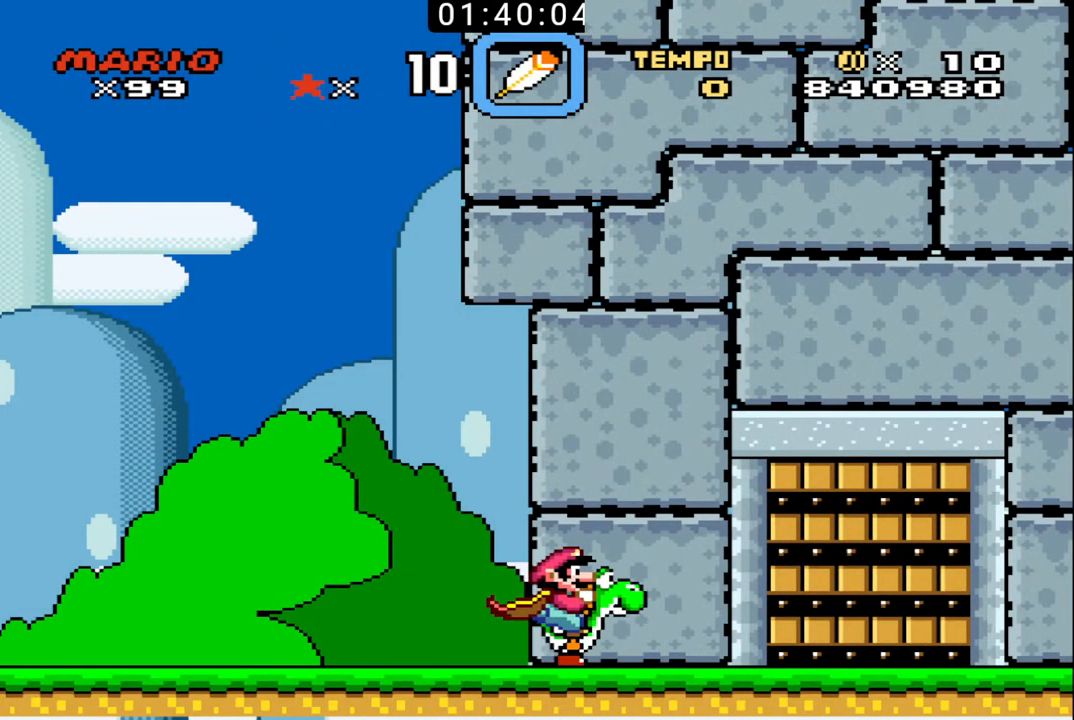
{"buttons": [], "events": []}
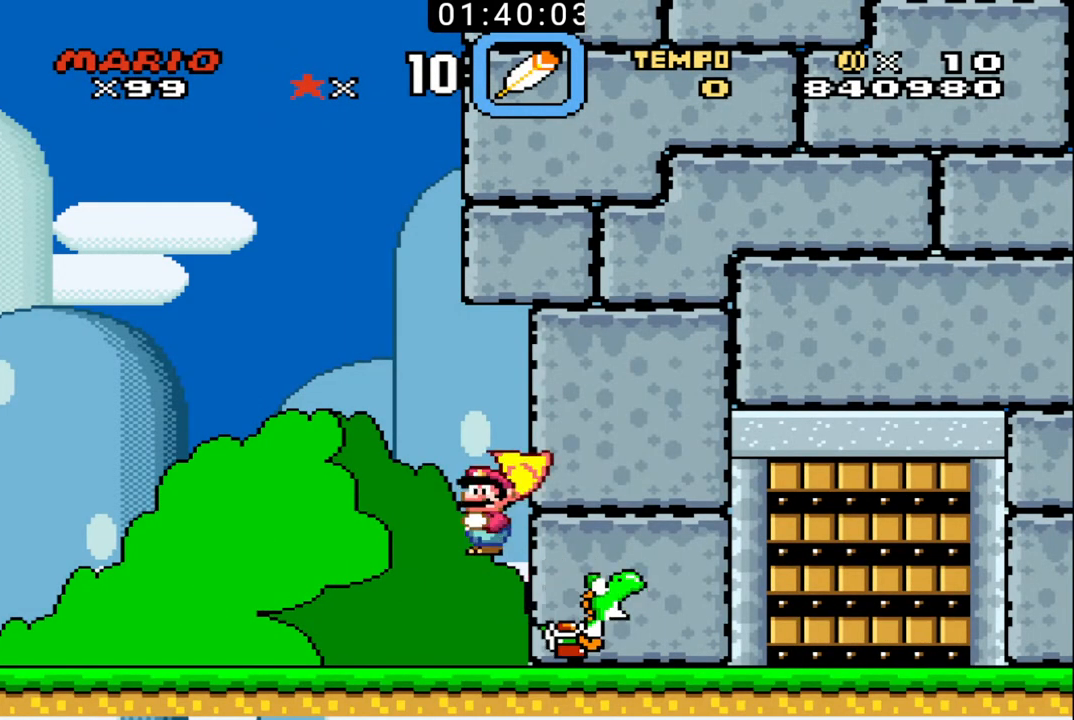
{"buttons": [], "events": []}
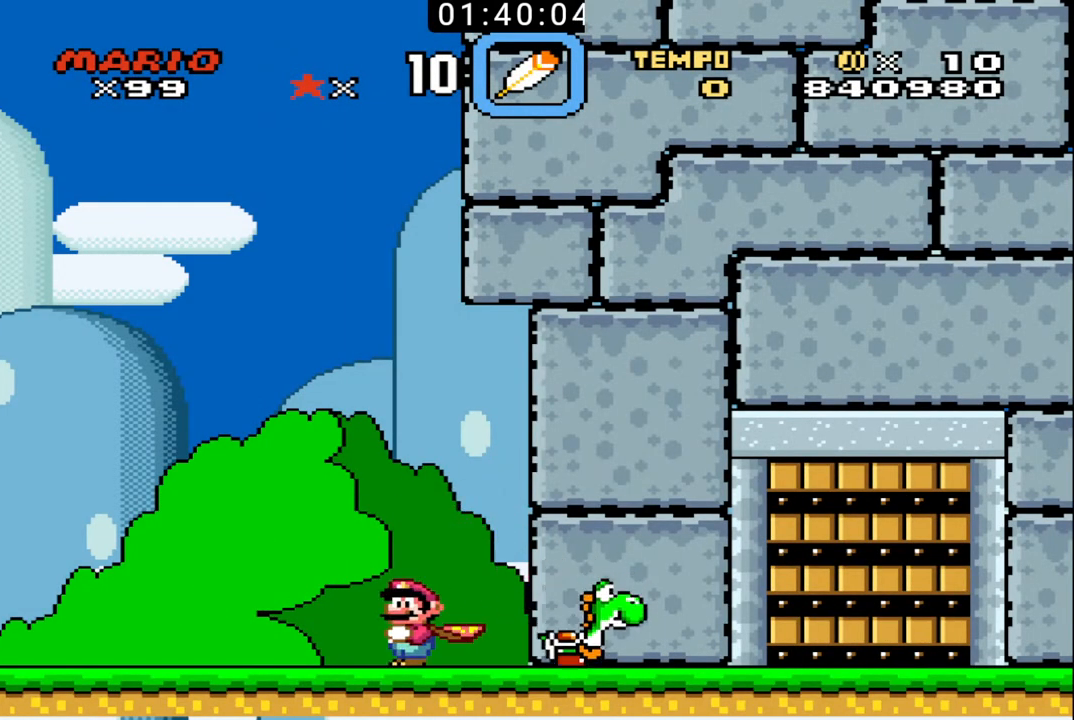
{"buttons": [], "events": []}
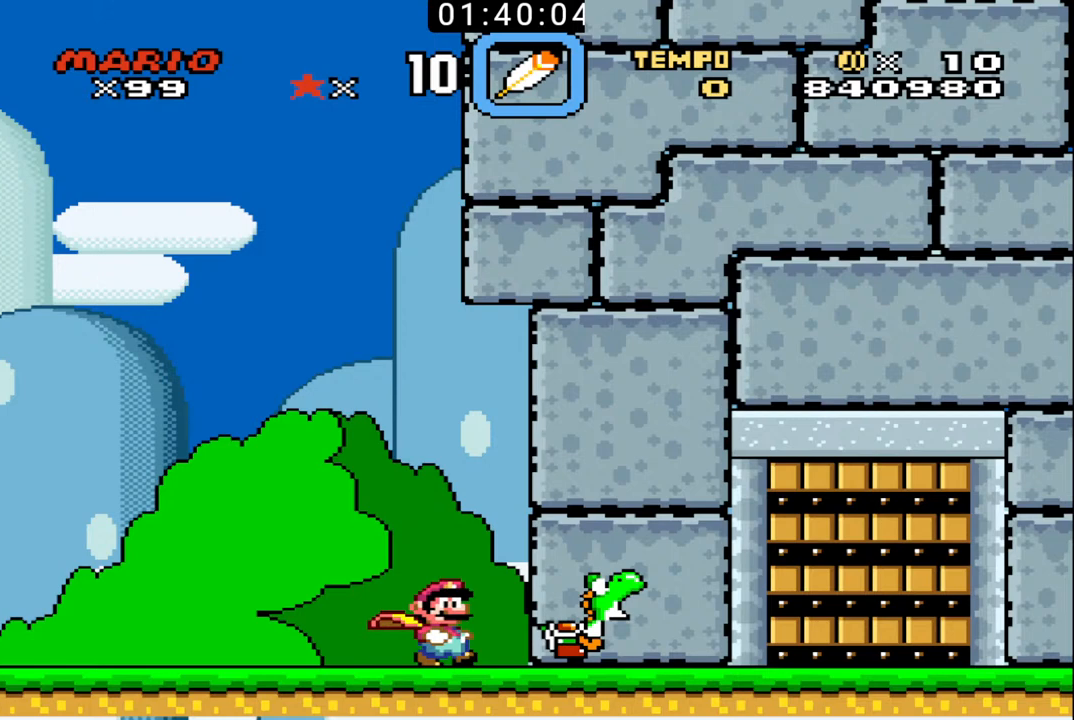
{"buttons": [], "events": []}
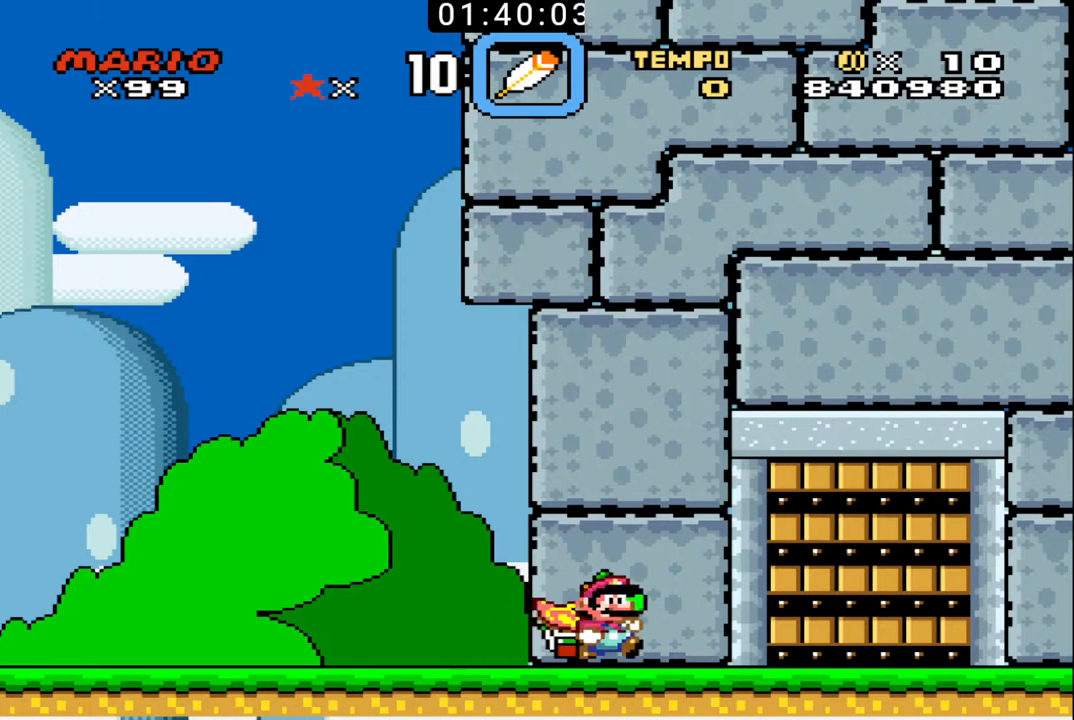
{"buttons": [], "events": []}
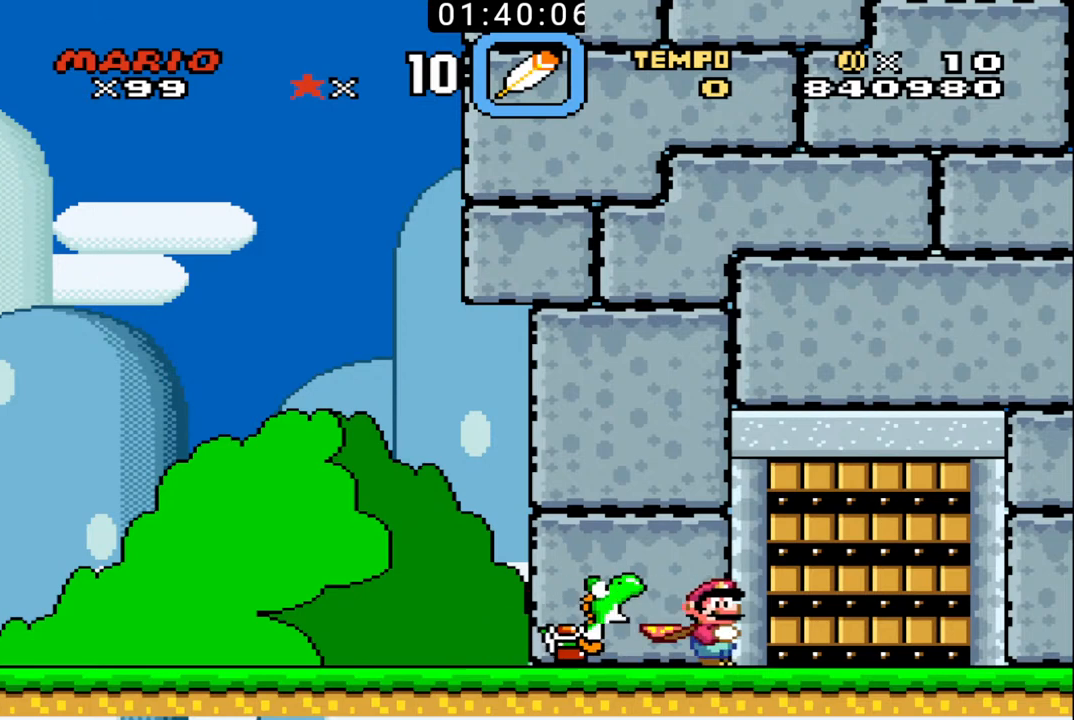
{"buttons": [], "events": []}
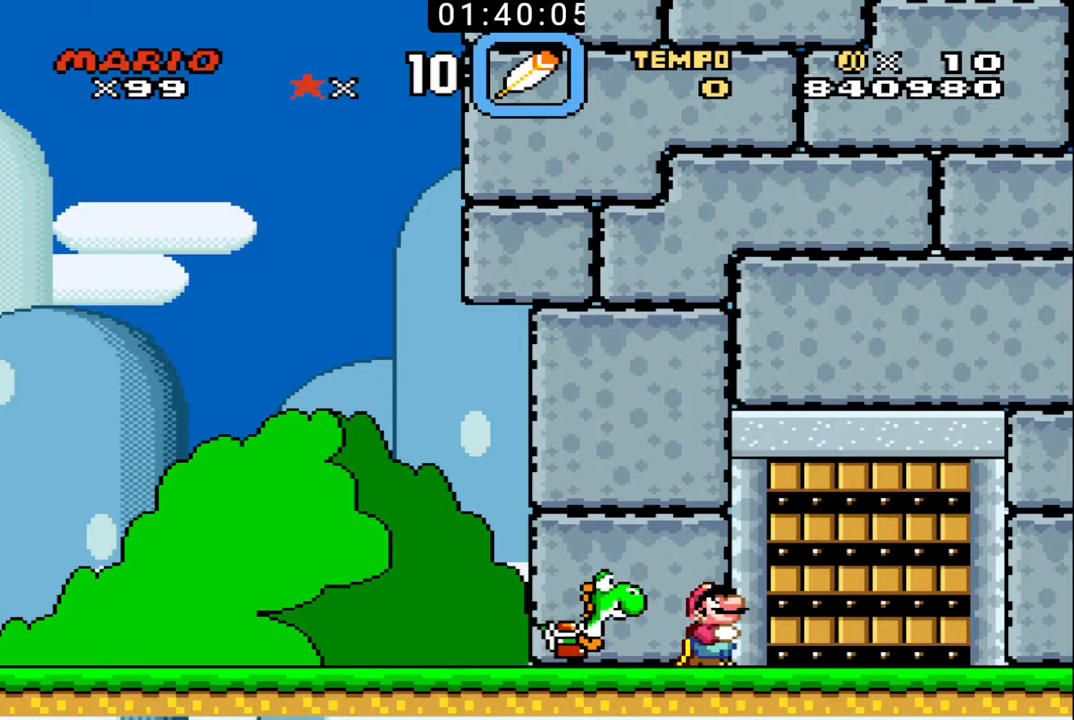
{"buttons": [], "events": []}
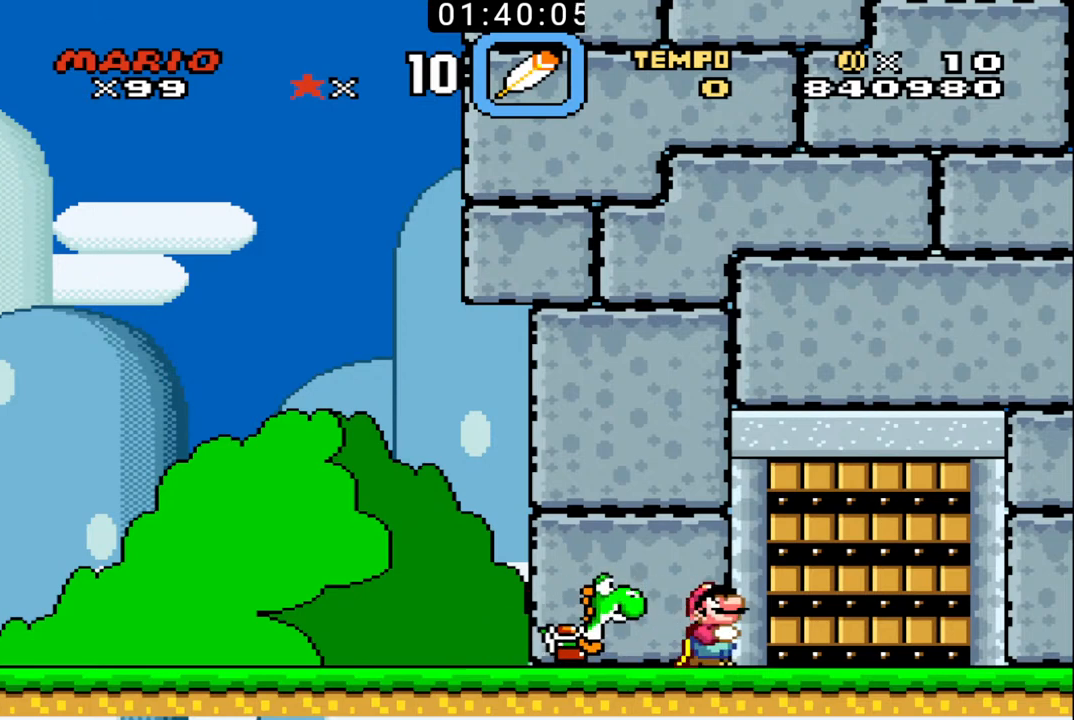
{"buttons": [], "events": []}
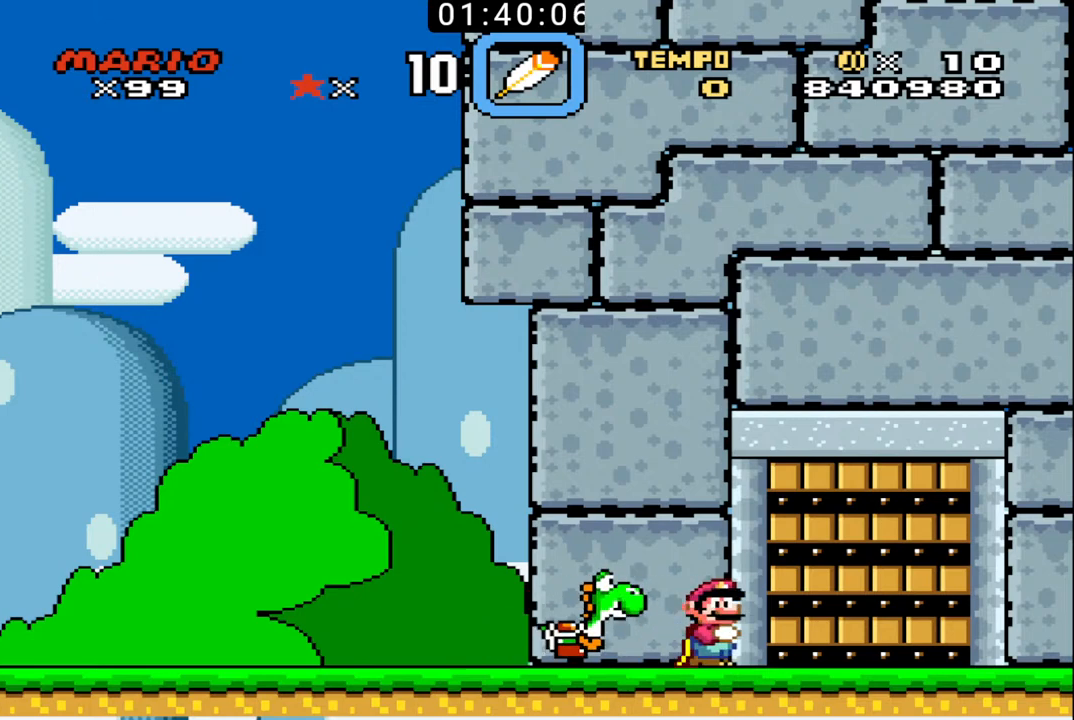
{"buttons": [], "events": [[400, "X", "down"], [500, "X", "up"]]}
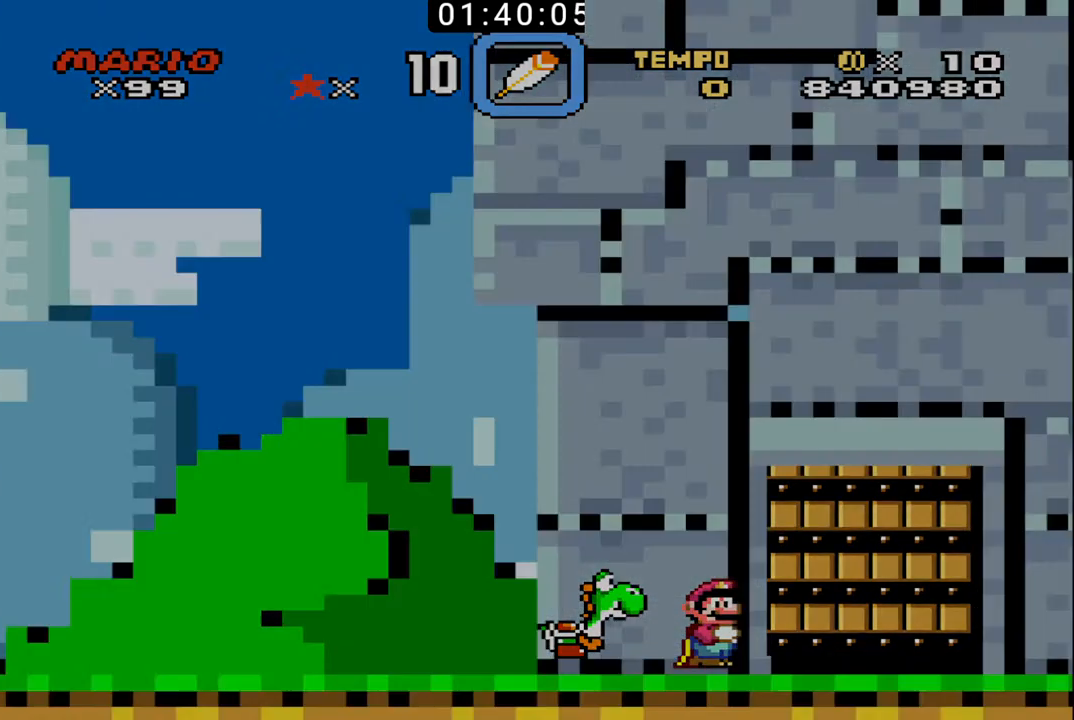
{"buttons": [], "events": [[33, "X", "down"], [100, "X", "up"], [167, "X", "down"], [400, "X", "up"]]}
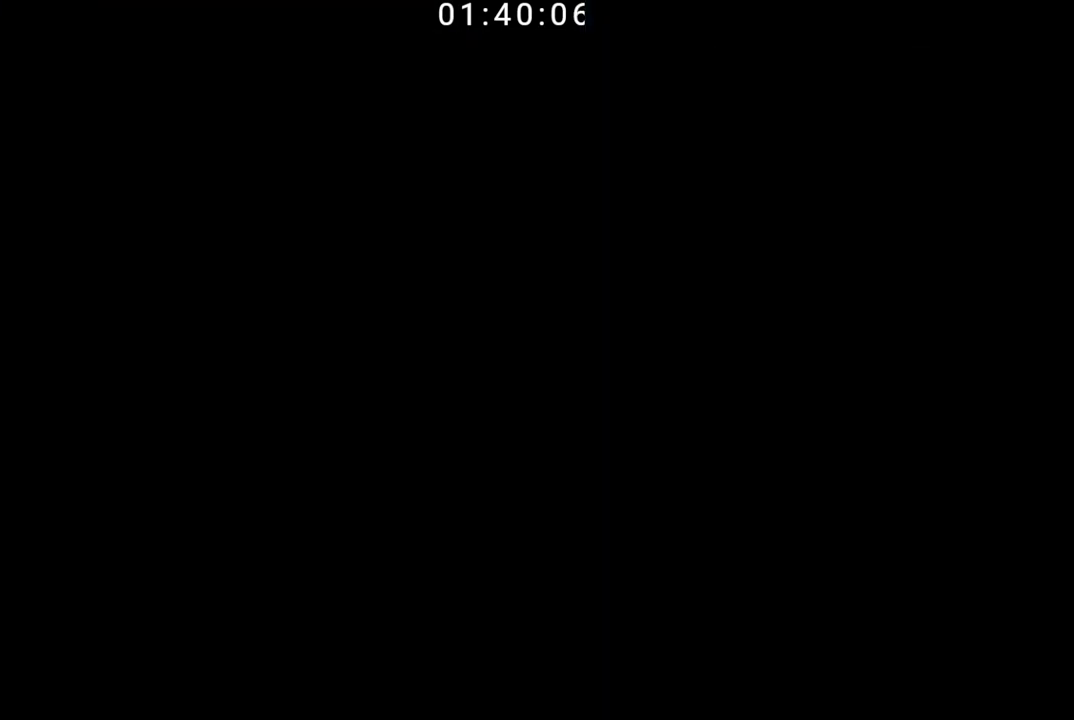
{"buttons": ["B"], "events": [[100, "B", "down"]]}